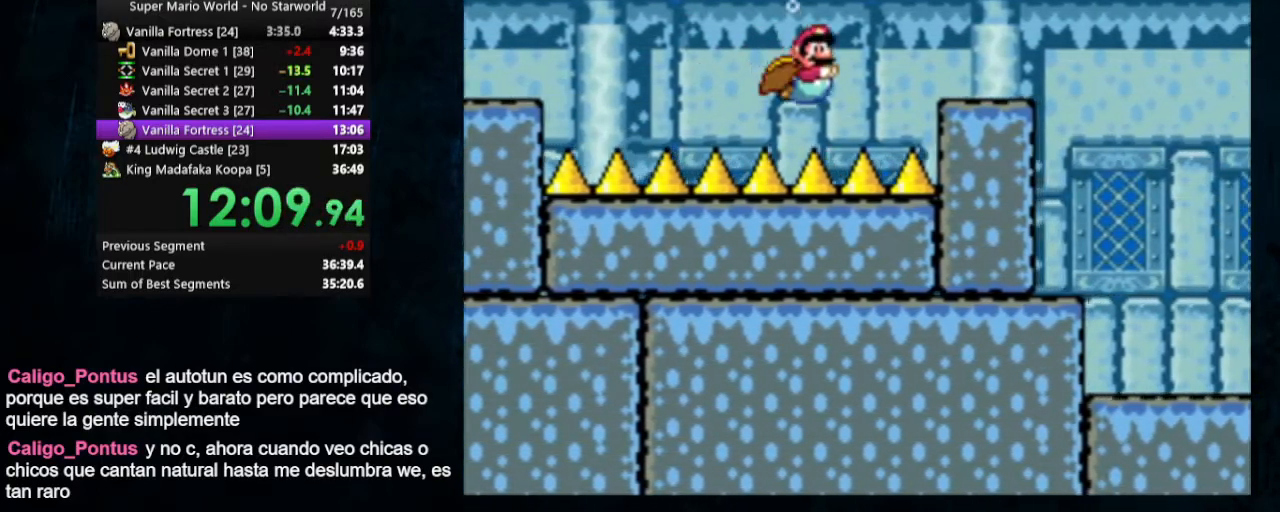
Gameplay with a controller (Nintendo layout); each line is a JSON object with the inputs held at the frame after it. "events" lists button and stick changes between this image and that frame as [ms after this image, input, new state], when the widget could be followed in between. Not read: L1 L3 R1 R3.
{"buttons": ["B", "DPAD_DOWN", "DPAD_RIGHT"], "events": [[33, "B", "down"], [133, "B", "up"], [233, "B", "down"], [267, "B", "up"], [333, "B", "down"], [400, "B", "up"], [467, "B", "down"]]}
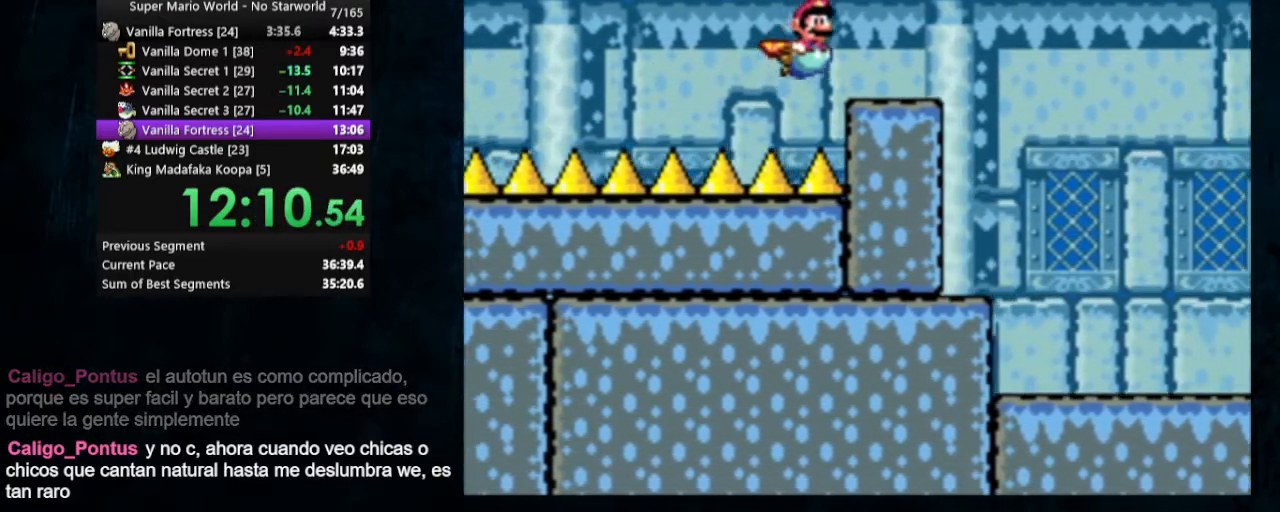
{"buttons": ["DPAD_DOWN", "DPAD_RIGHT"], "events": [[67, "B", "up"], [133, "B", "down"], [200, "B", "up"], [267, "B", "down"], [333, "B", "up"]]}
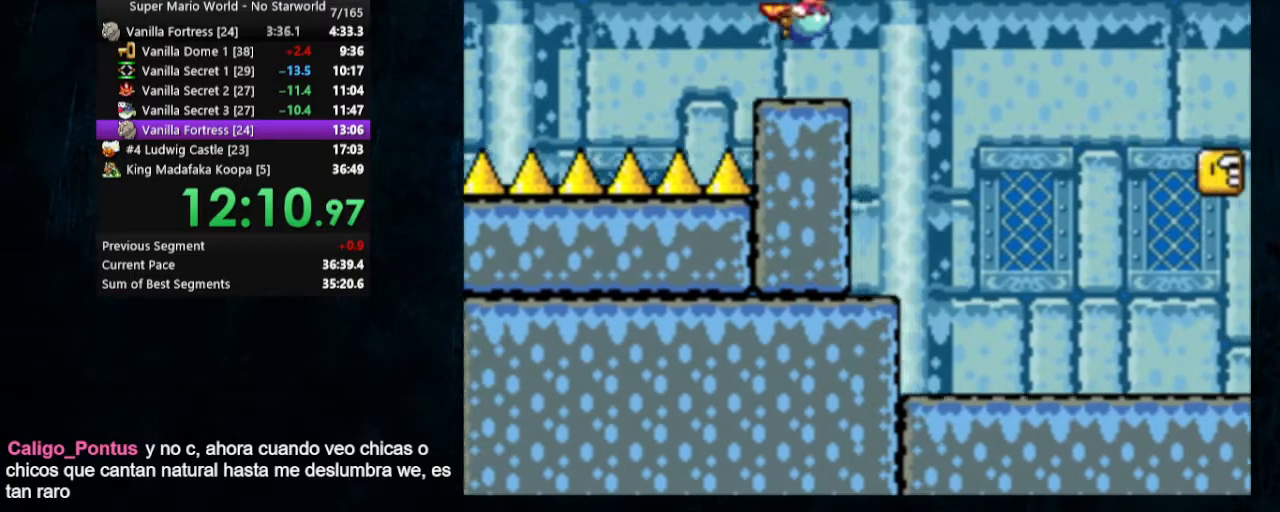
{"buttons": ["DPAD_DOWN", "DPAD_RIGHT"], "events": []}
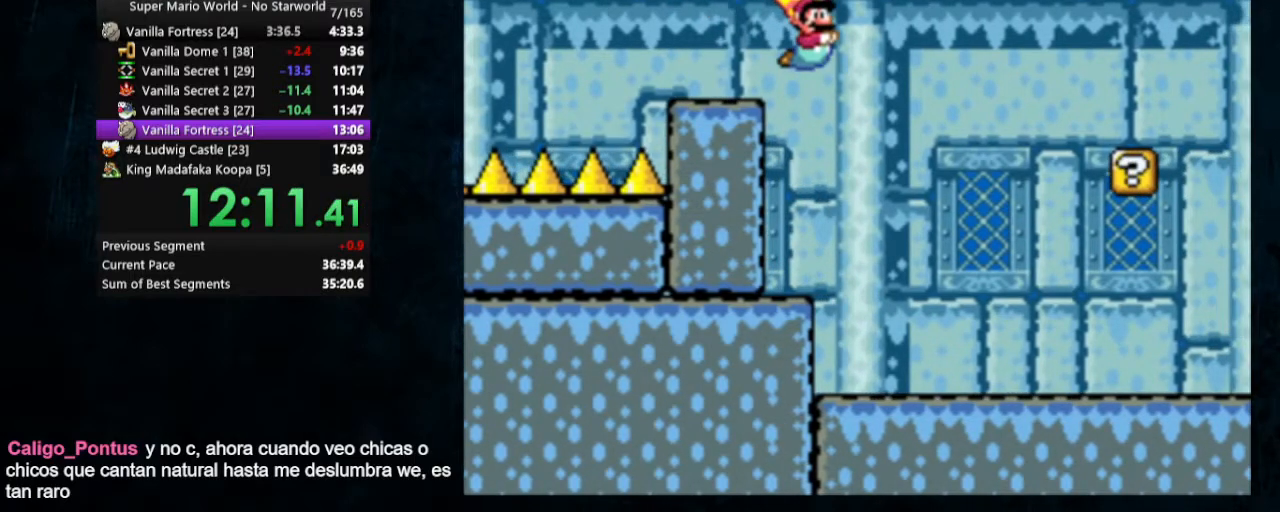
{"buttons": ["DPAD_DOWN", "DPAD_RIGHT"], "events": [[167, "B", "down"], [233, "B", "up"]]}
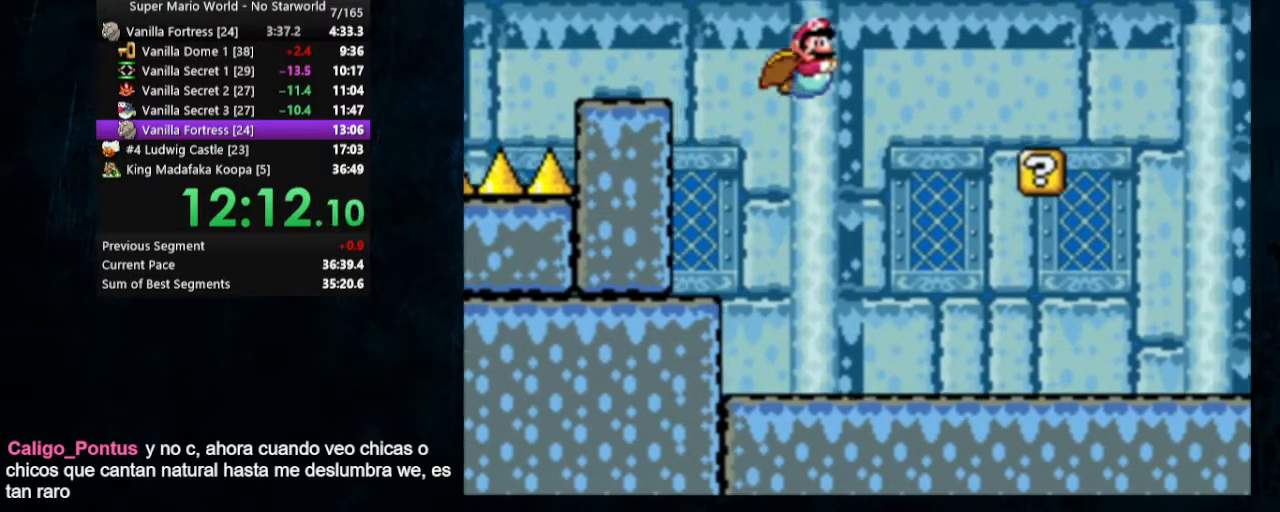
{"buttons": ["DPAD_DOWN", "DPAD_RIGHT"], "events": [[100, "B", "down"], [133, "B", "up"]]}
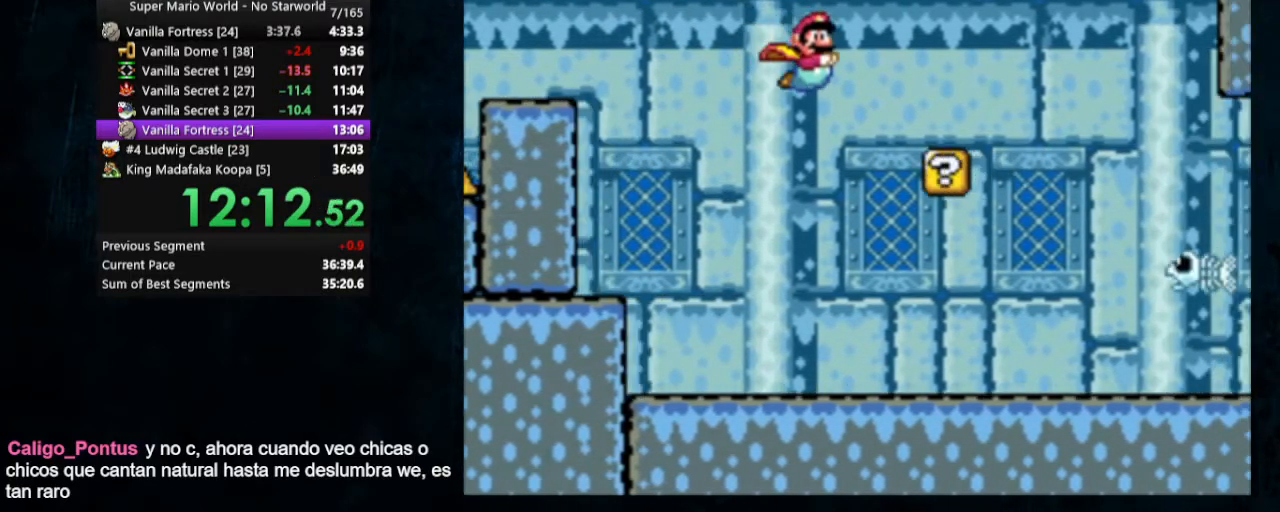
{"buttons": ["DPAD_DOWN", "DPAD_RIGHT"], "events": [[167, "B", "down"], [233, "B", "up"]]}
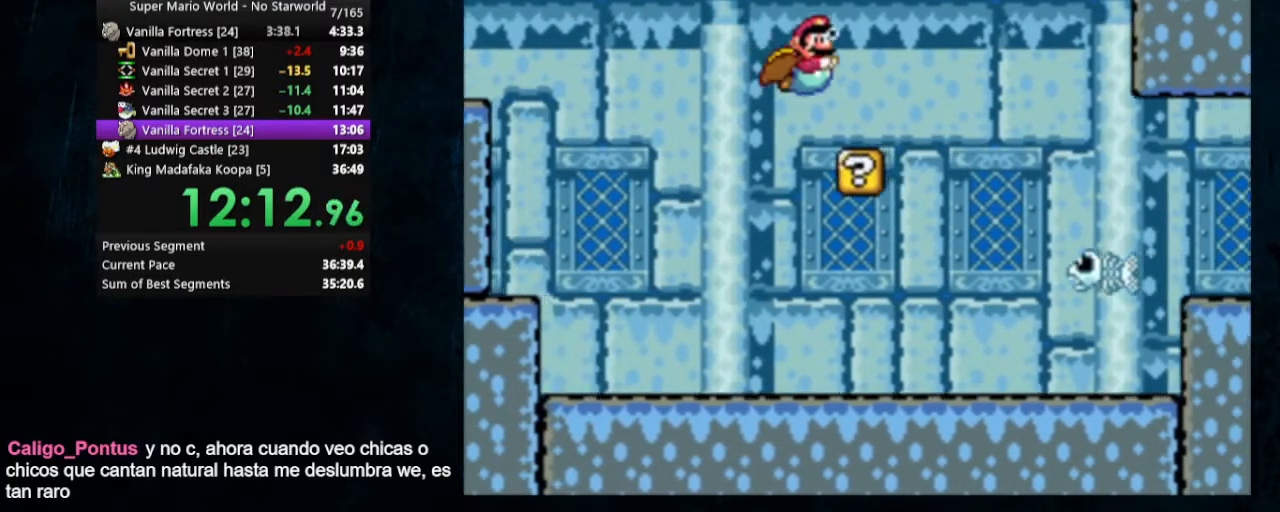
{"buttons": ["DPAD_DOWN", "DPAD_RIGHT"], "events": [[133, "B", "down"], [200, "B", "up"]]}
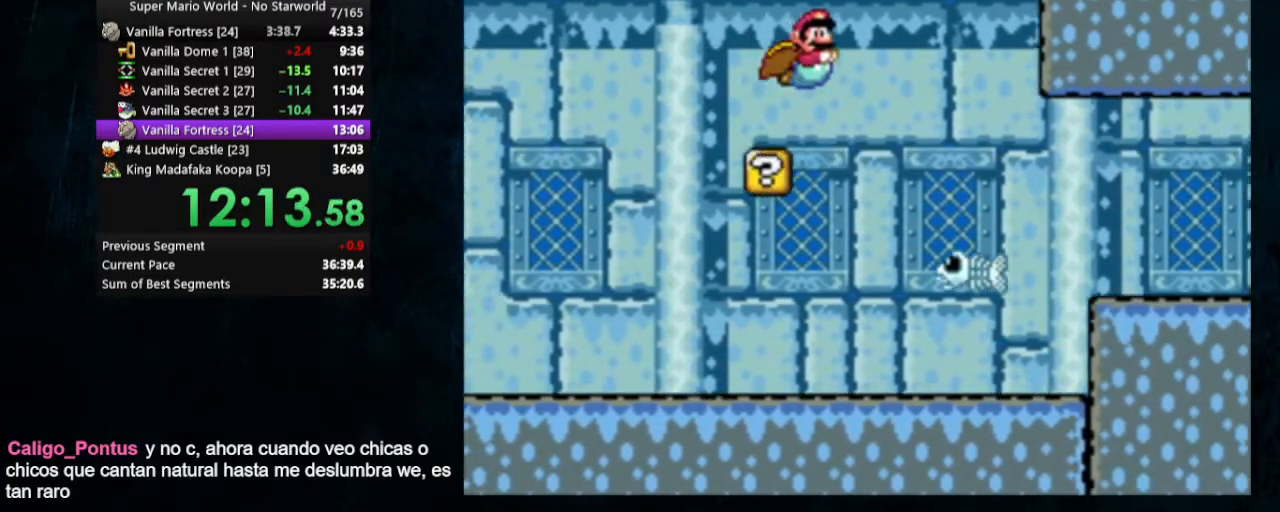
{"buttons": ["DPAD_DOWN", "DPAD_RIGHT"], "events": []}
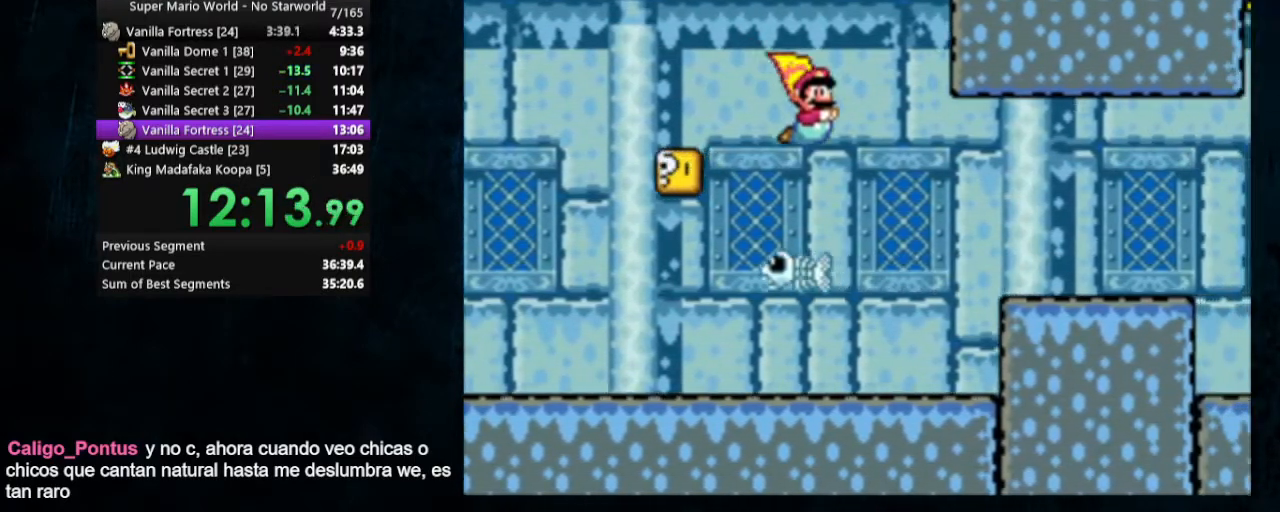
{"buttons": ["B", "DPAD_DOWN", "DPAD_RIGHT"], "events": [[500, "B", "down"]]}
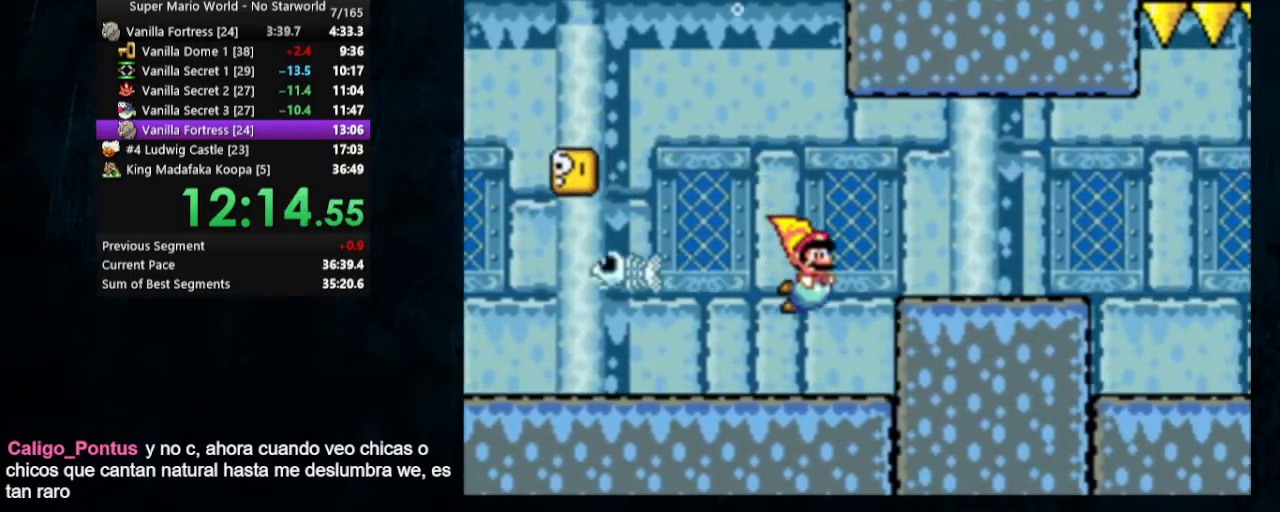
{"buttons": ["DPAD_DOWN", "DPAD_RIGHT"], "events": [[67, "B", "up"], [167, "B", "down"], [233, "B", "up"], [267, "B", "down"], [333, "B", "up"]]}
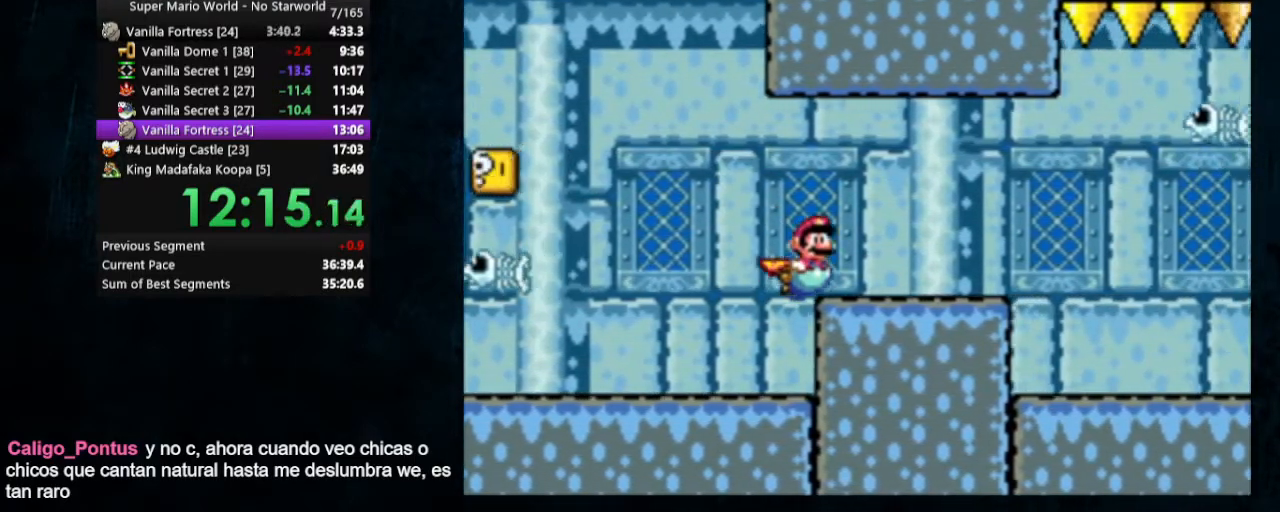
{"buttons": ["DPAD_DOWN", "DPAD_RIGHT"], "events": [[67, "B", "down"], [167, "B", "up"], [267, "B", "down"], [300, "B", "up"]]}
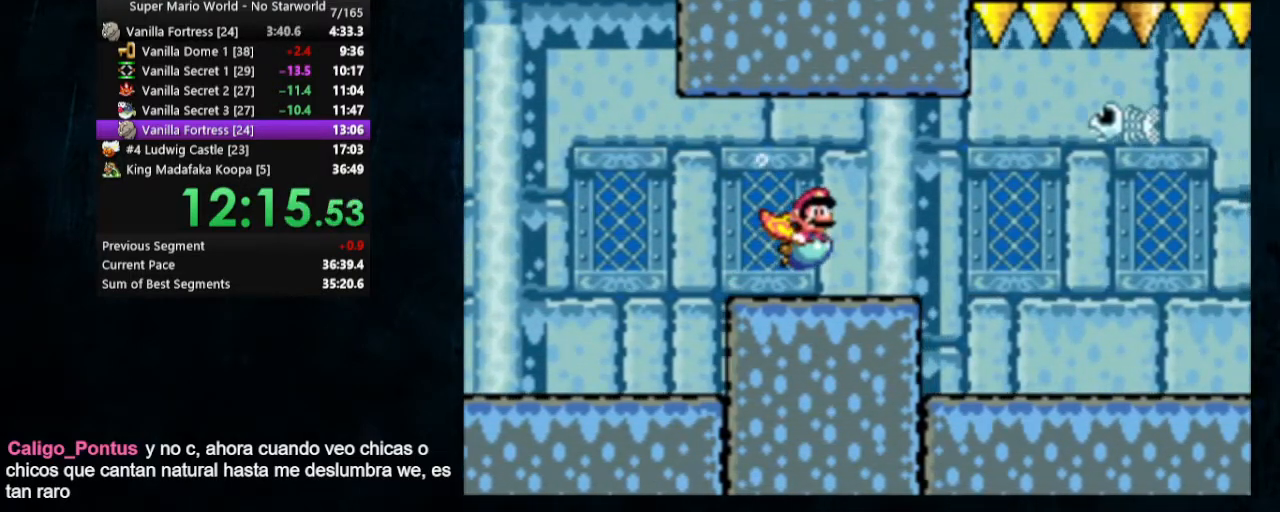
{"buttons": ["DPAD_DOWN", "DPAD_RIGHT"], "events": [[333, "B", "down"], [400, "B", "up"]]}
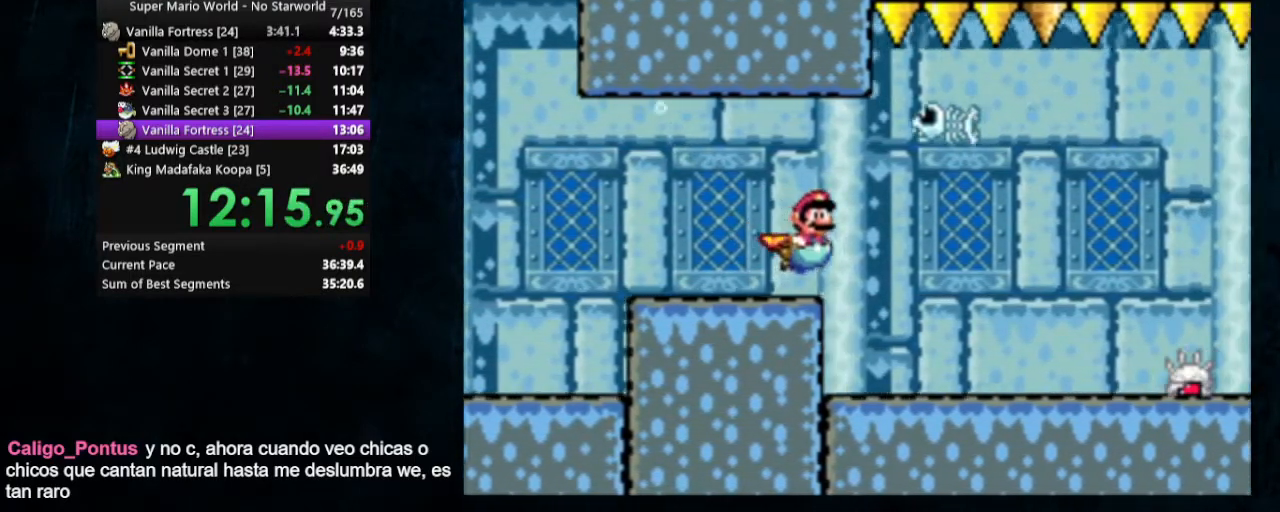
{"buttons": ["B", "DPAD_DOWN", "DPAD_RIGHT"], "events": [[367, "B", "down"], [400, "B", "up"], [500, "B", "down"]]}
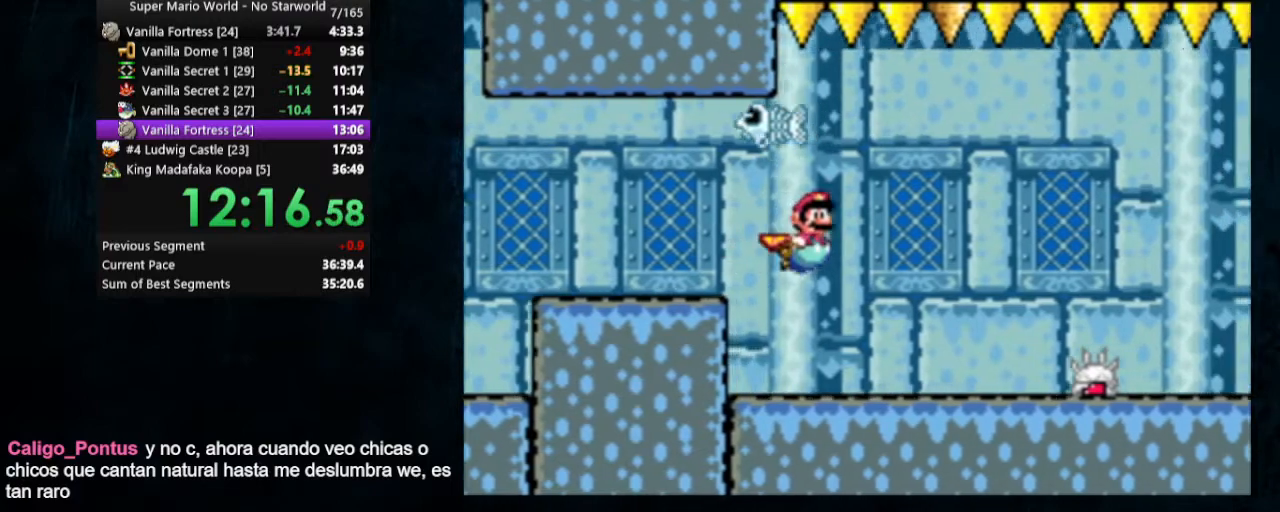
{"buttons": ["B", "DPAD_DOWN", "DPAD_RIGHT"], "events": [[100, "B", "up"], [500, "B", "down"]]}
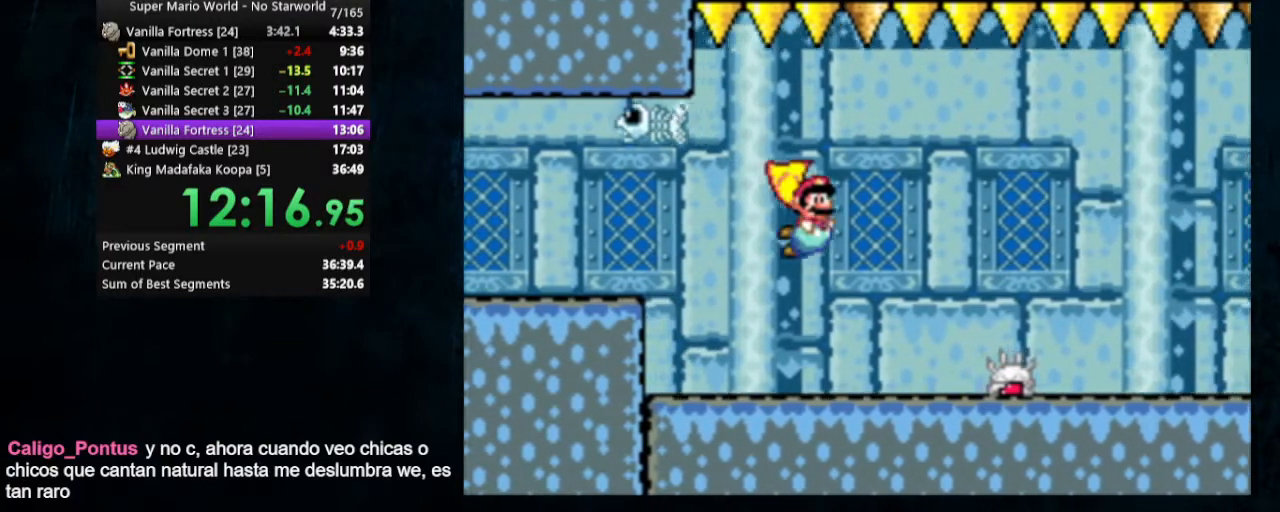
{"buttons": ["B", "DPAD_DOWN", "DPAD_RIGHT"], "events": [[33, "B", "up"], [467, "B", "down"]]}
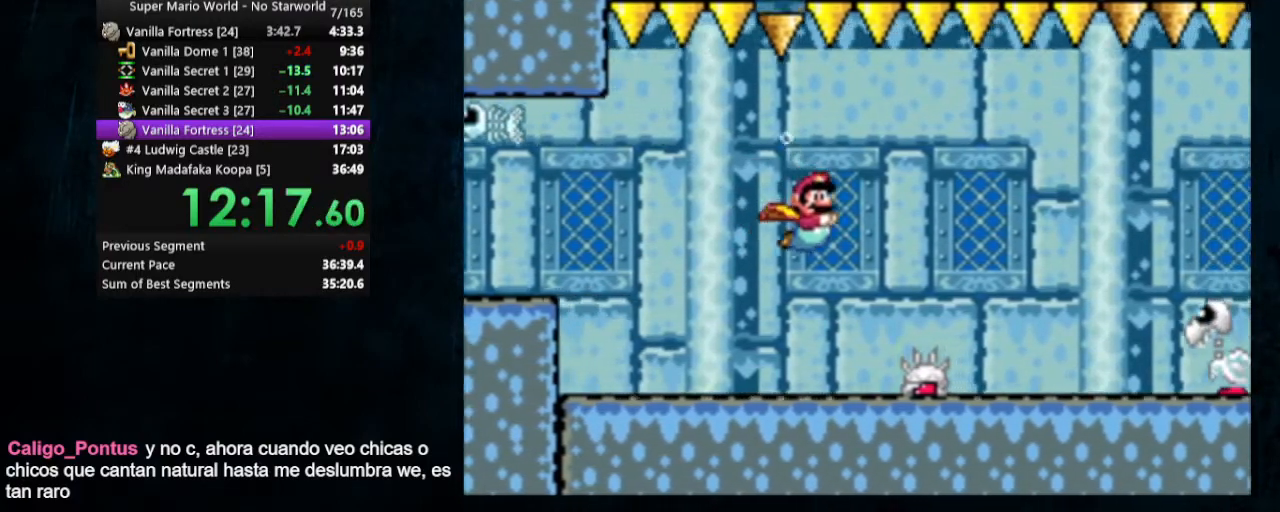
{"buttons": ["DPAD_DOWN", "DPAD_RIGHT"], "events": [[67, "B", "up"], [267, "B", "down"], [333, "B", "up"]]}
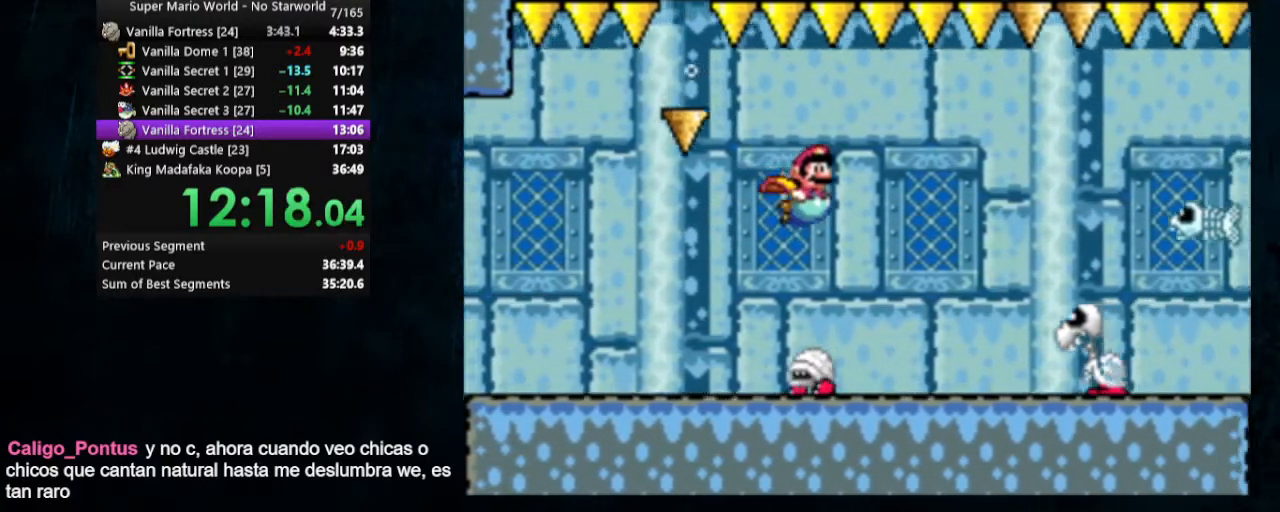
{"buttons": ["B", "DPAD_DOWN", "DPAD_RIGHT"], "events": [[200, "B", "down"], [233, "B", "up"], [300, "B", "down"], [400, "B", "up"], [467, "B", "down"]]}
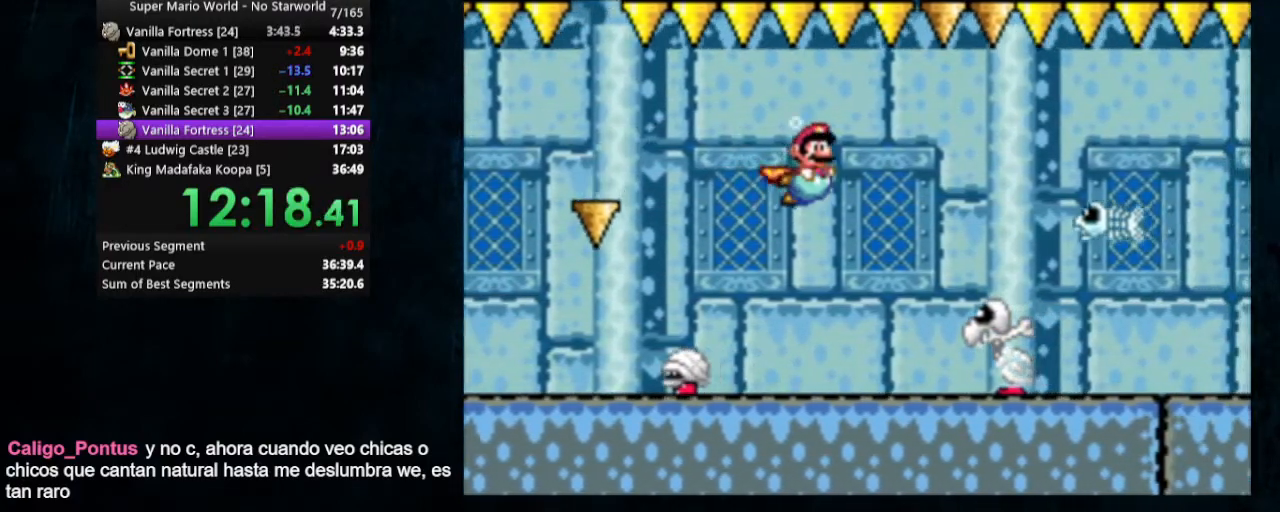
{"buttons": ["B", "DPAD_DOWN", "DPAD_RIGHT"], "events": [[33, "B", "up"], [100, "B", "down"], [167, "B", "up"], [467, "B", "down"]]}
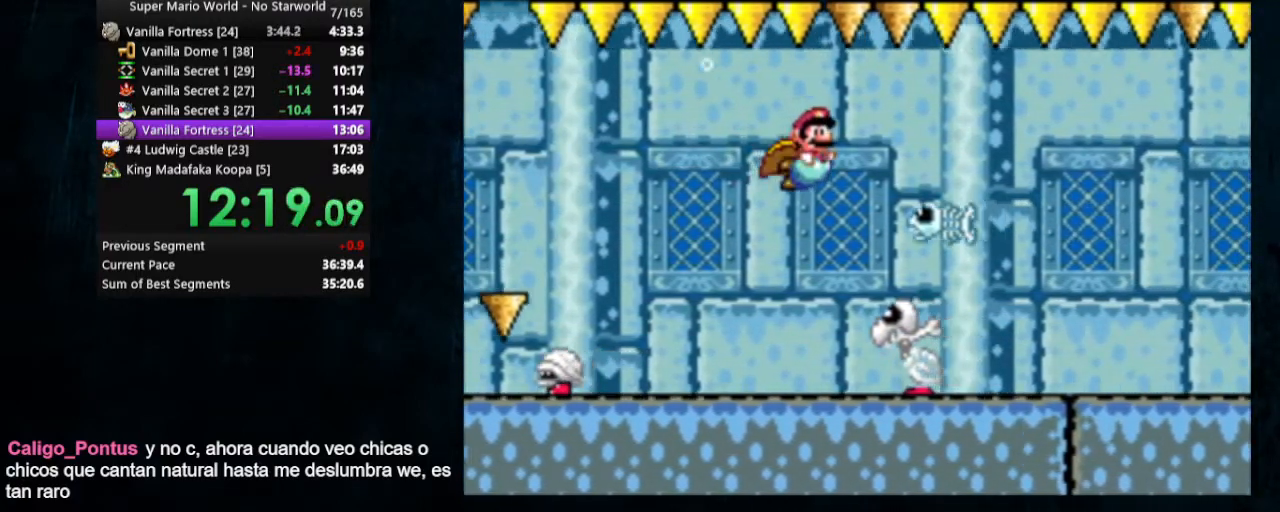
{"buttons": ["DPAD_DOWN", "DPAD_RIGHT"], "events": [[67, "B", "up"], [133, "B", "down"], [200, "B", "up"], [233, "B", "down"], [300, "B", "up"]]}
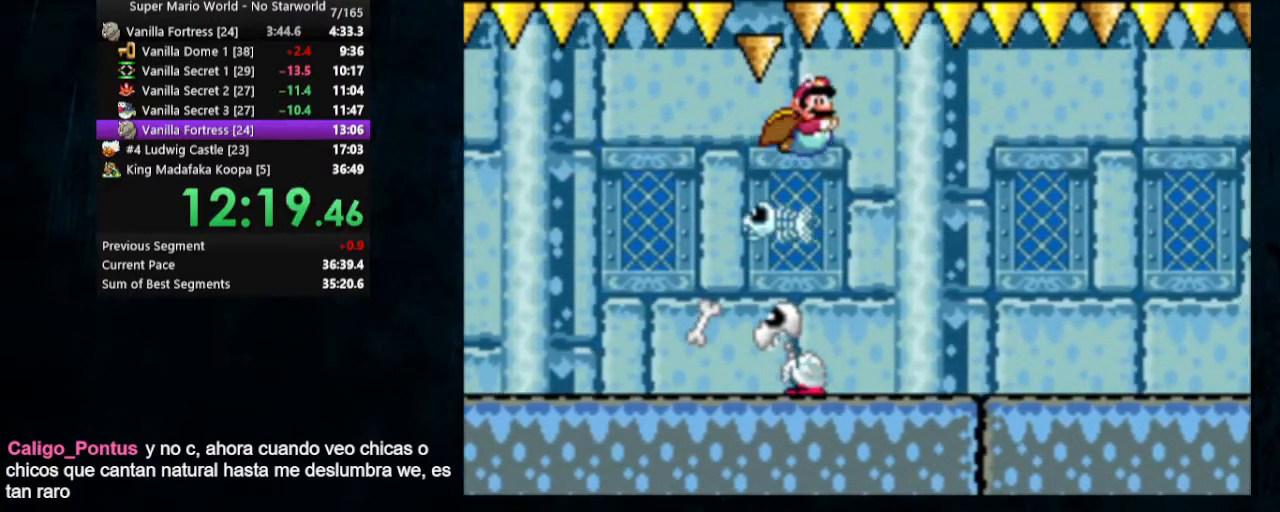
{"buttons": ["DPAD_DOWN", "DPAD_RIGHT"], "events": []}
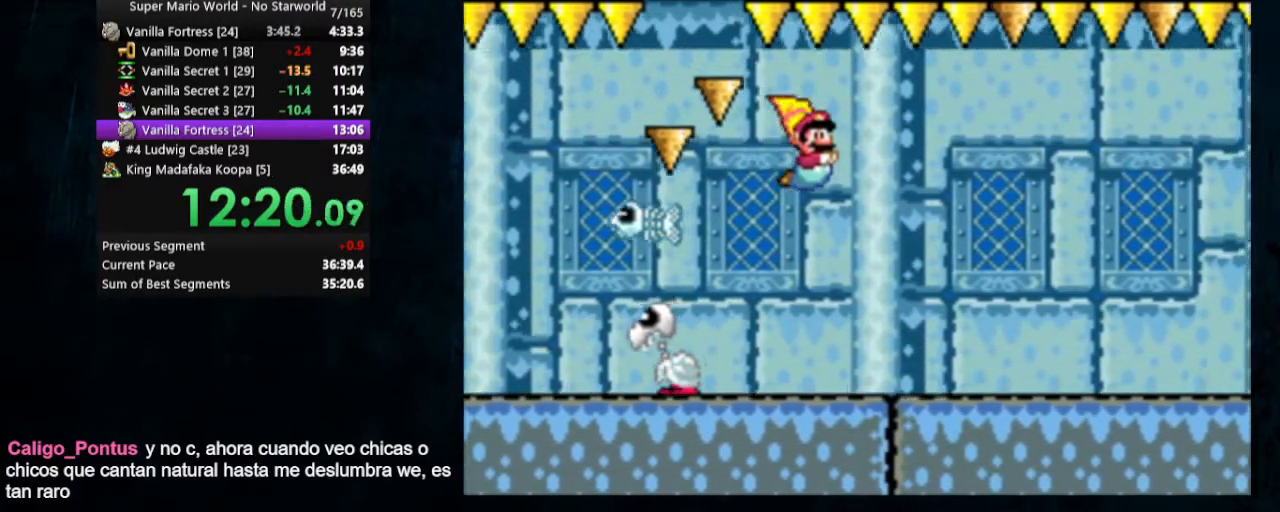
{"buttons": ["B", "DPAD_DOWN", "DPAD_RIGHT"], "events": [[467, "B", "down"]]}
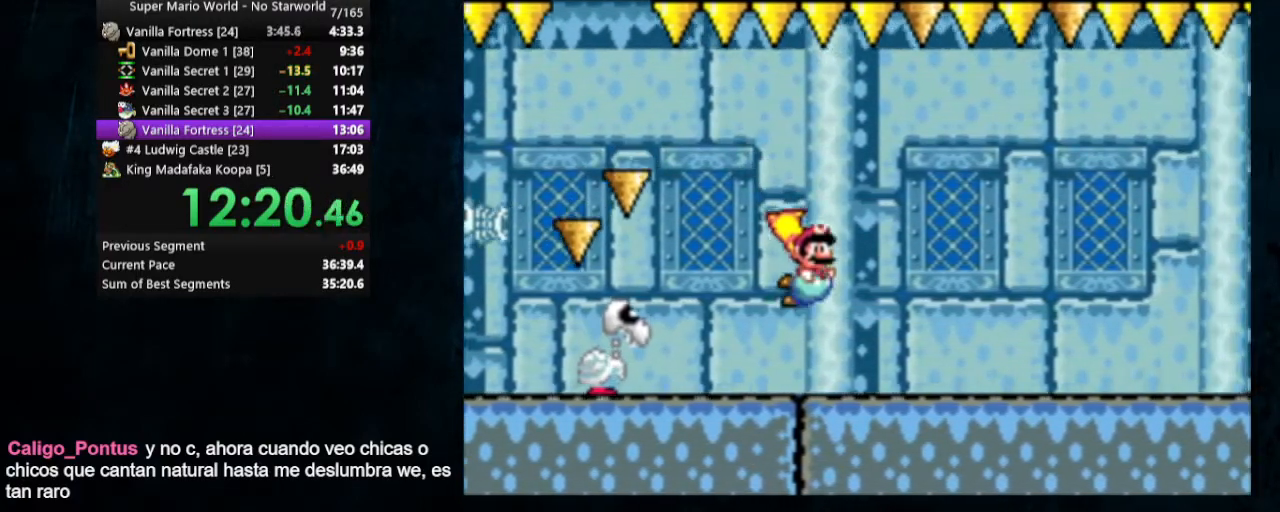
{"buttons": ["DPAD_DOWN", "DPAD_RIGHT"], "events": [[67, "B", "up"], [400, "B", "down"], [500, "B", "up"]]}
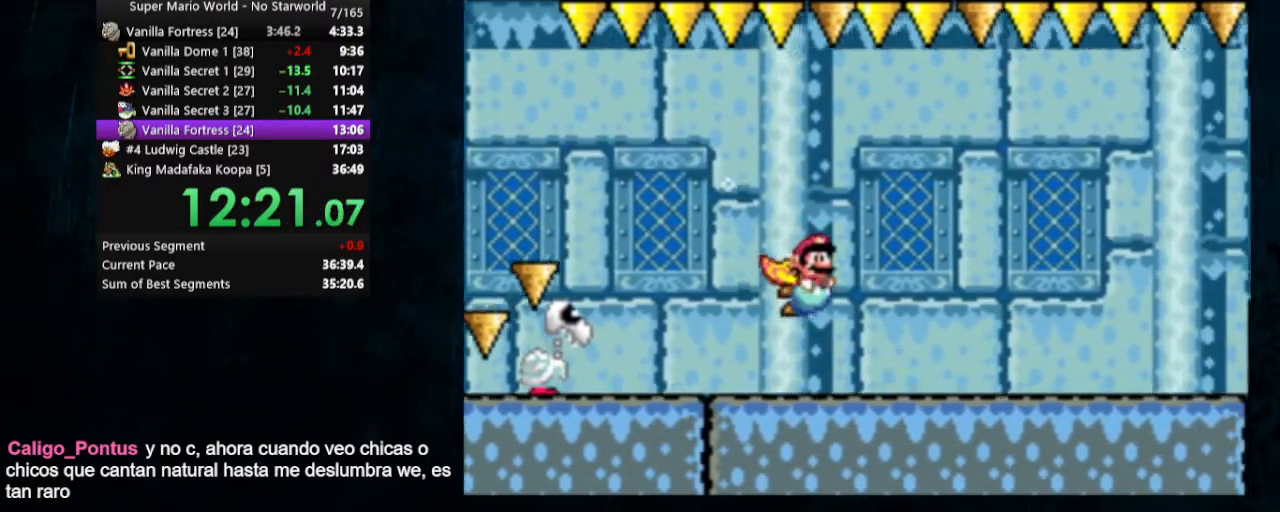
{"buttons": ["B", "DPAD_DOWN", "DPAD_RIGHT"], "events": [[467, "B", "down"]]}
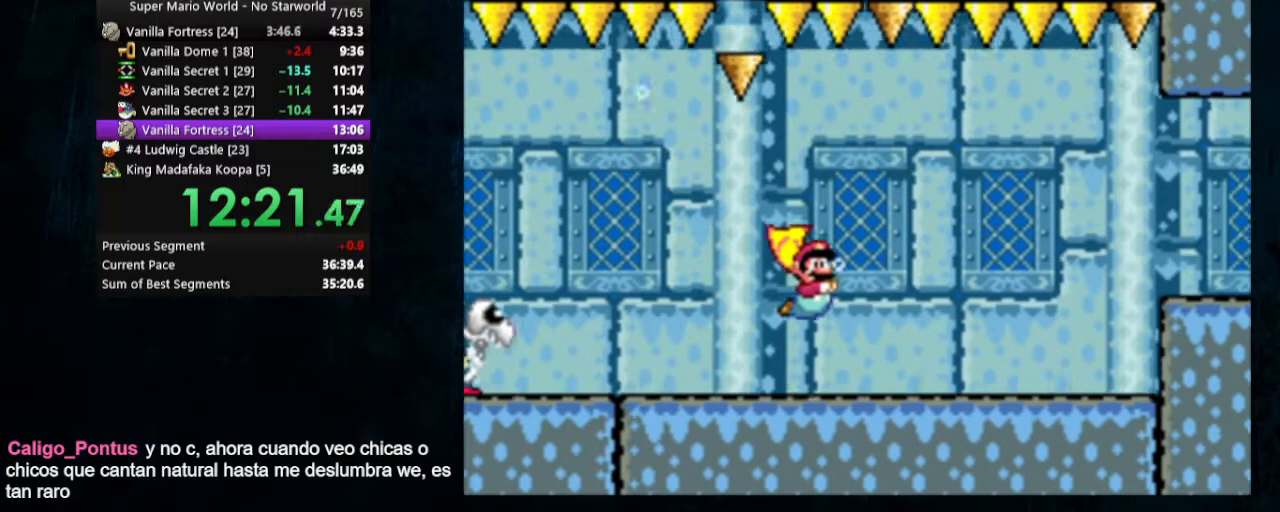
{"buttons": ["DPAD_DOWN", "DPAD_RIGHT"], "events": [[67, "B", "up"], [333, "B", "down"], [433, "B", "up"]]}
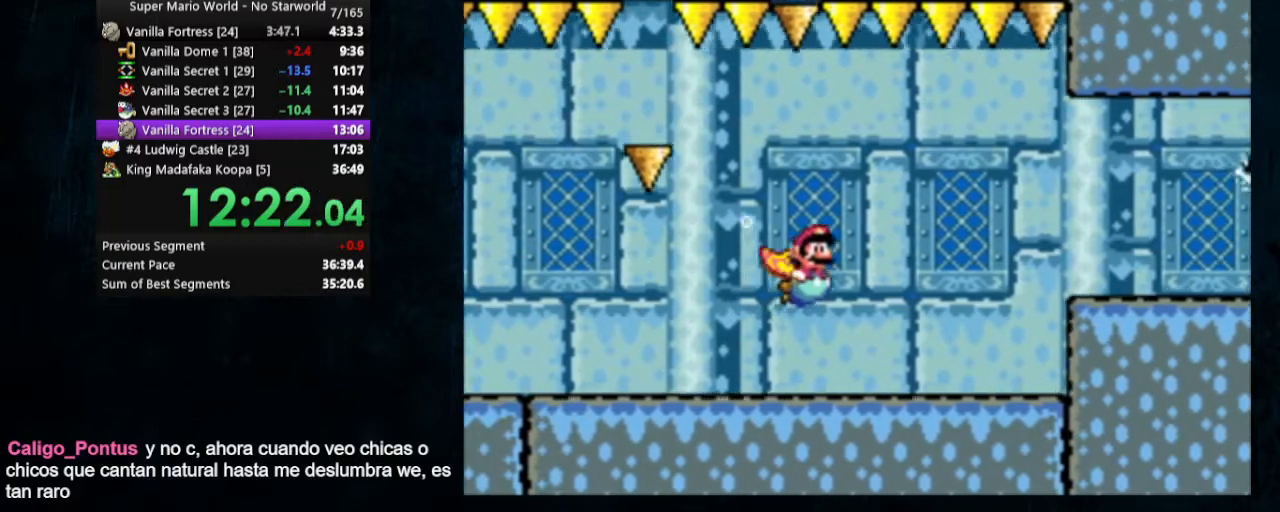
{"buttons": ["DPAD_DOWN", "DPAD_RIGHT"], "events": [[367, "B", "down"], [467, "B", "up"]]}
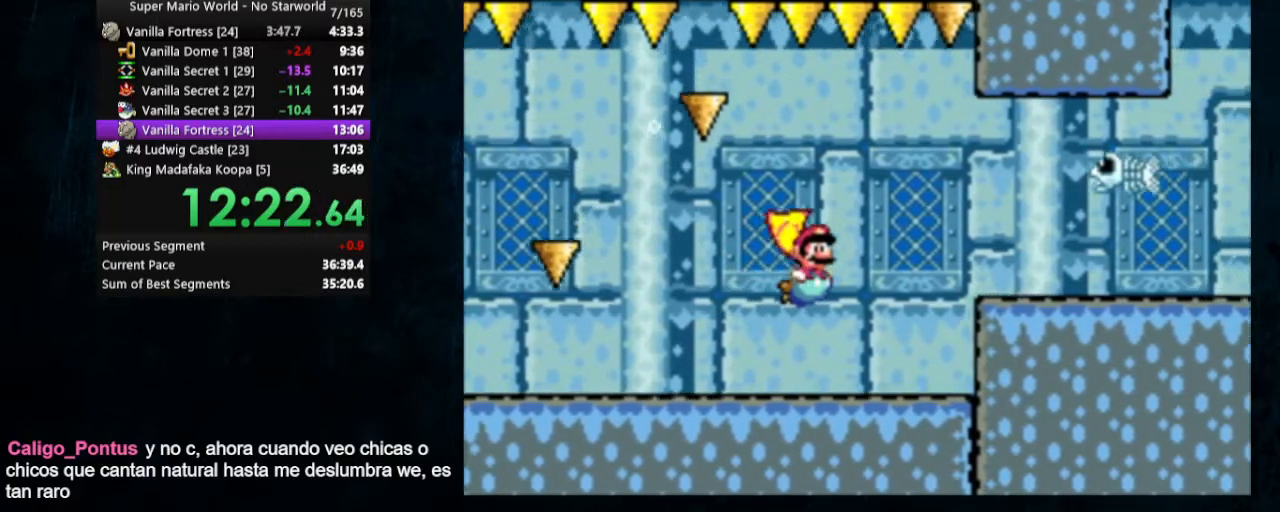
{"buttons": ["DPAD_DOWN", "DPAD_RIGHT"], "events": []}